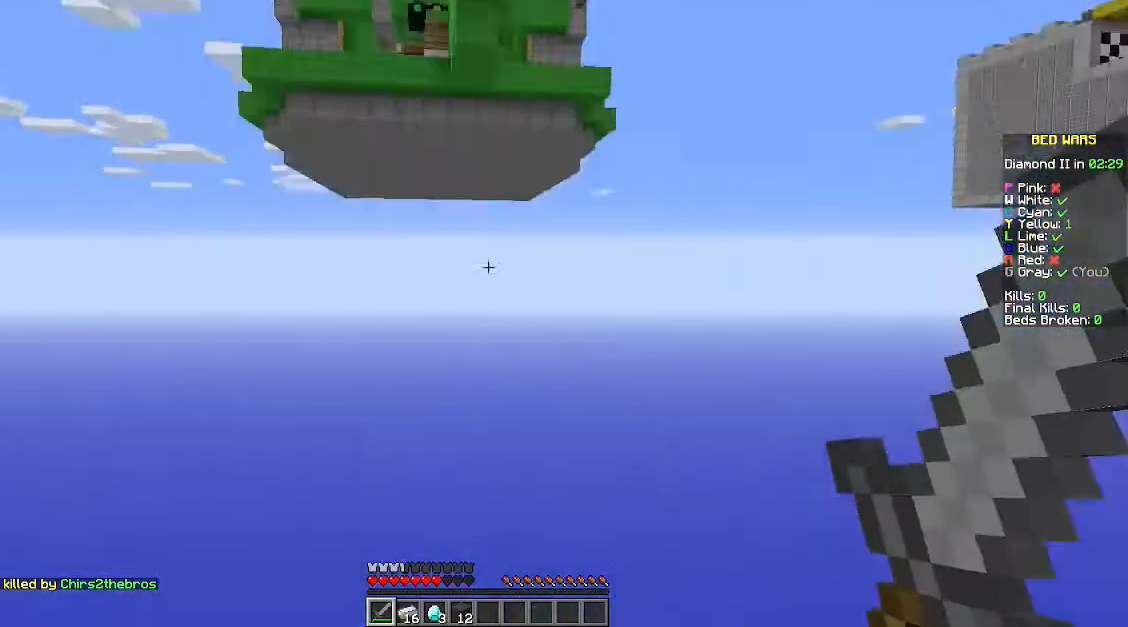
Gameplay with keyboard and mouse; each line is a JSON object with the keys and mouse buttons held at the frame after it. "events" lists presses ("down") and releases ("up") of "a", "d", "s", "space", "w", "mouse_left" and "mouse_right" between this image and that frame as [ms after this image, input, new state], when the widget could be followed in between. "mouse_left", "mouse_right" = the "left", "right" buttons of the "mouse" list. No other keys are recorded. Fast repeated clicks can show as one long hold. Mouse movement is not recorded.
{"keys": [], "mouse": [], "events": []}
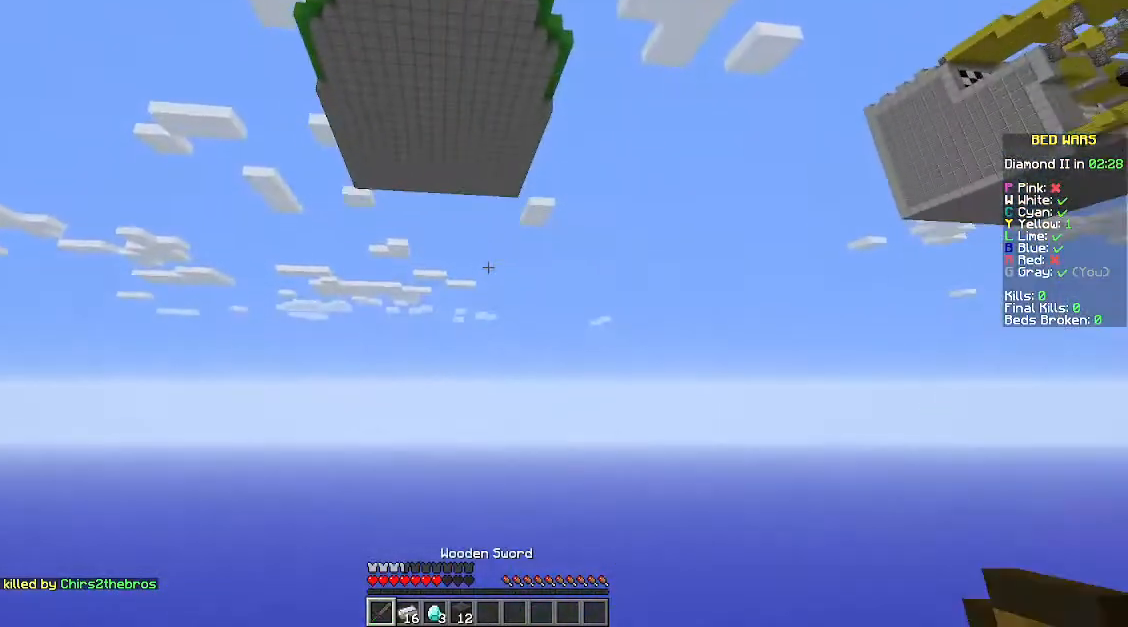
{"keys": [], "mouse": [], "events": []}
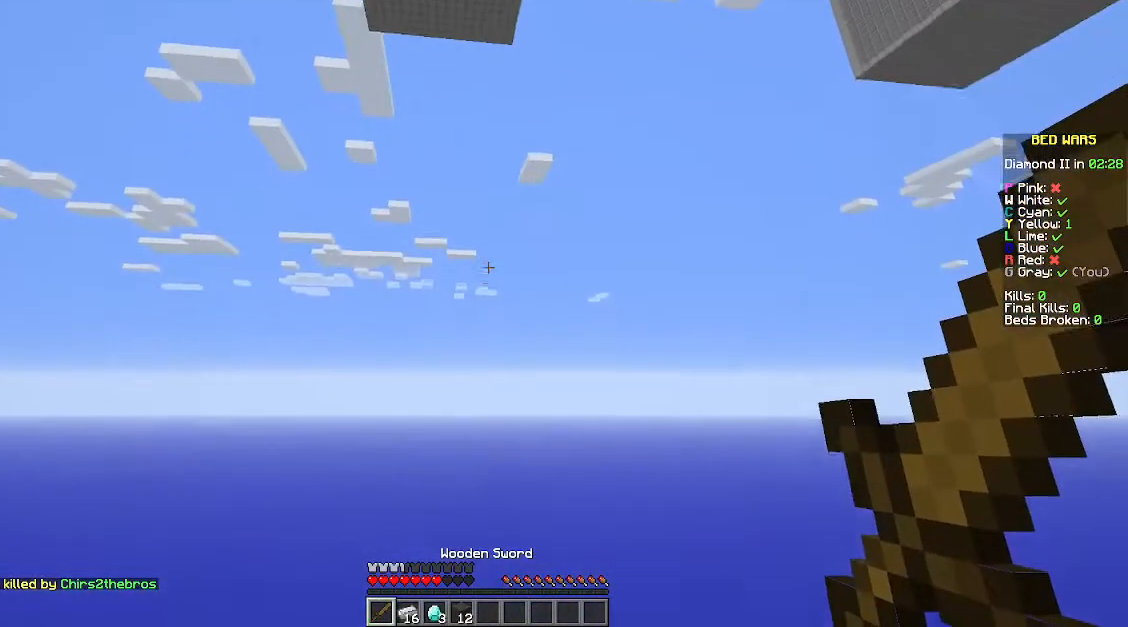
{"keys": [], "mouse": [], "events": []}
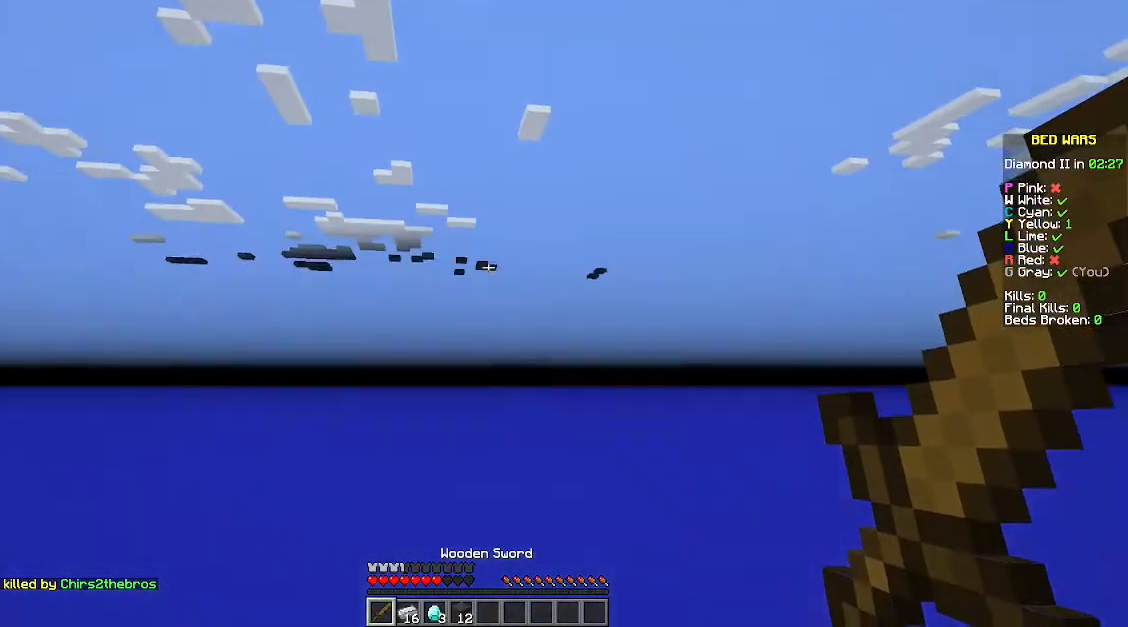
{"keys": [], "mouse": [], "events": []}
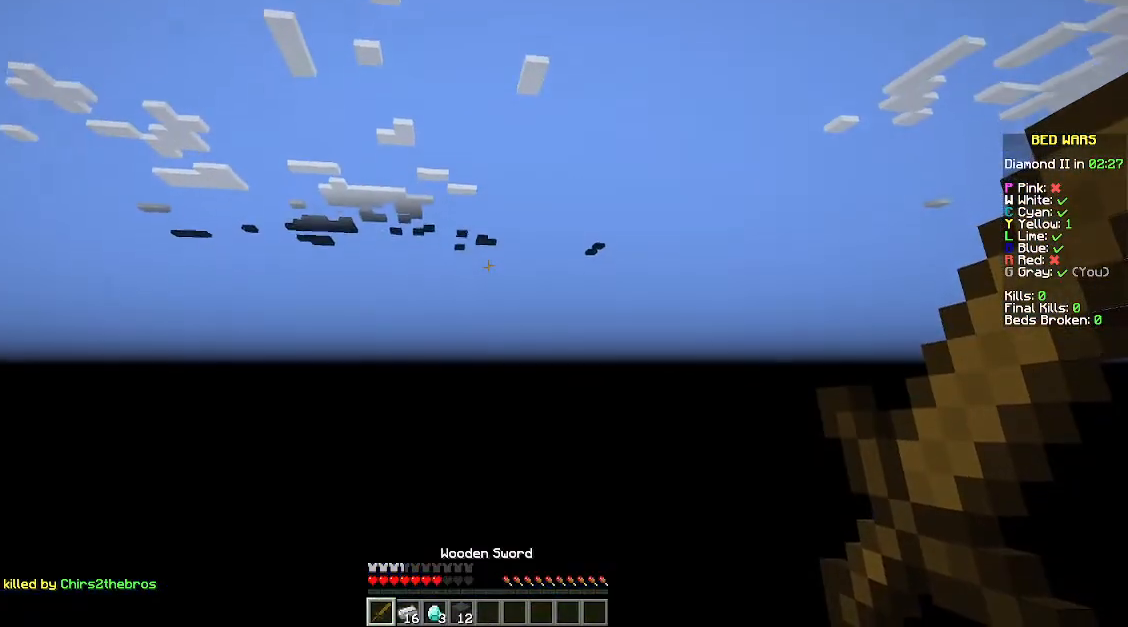
{"keys": [], "mouse": [], "events": []}
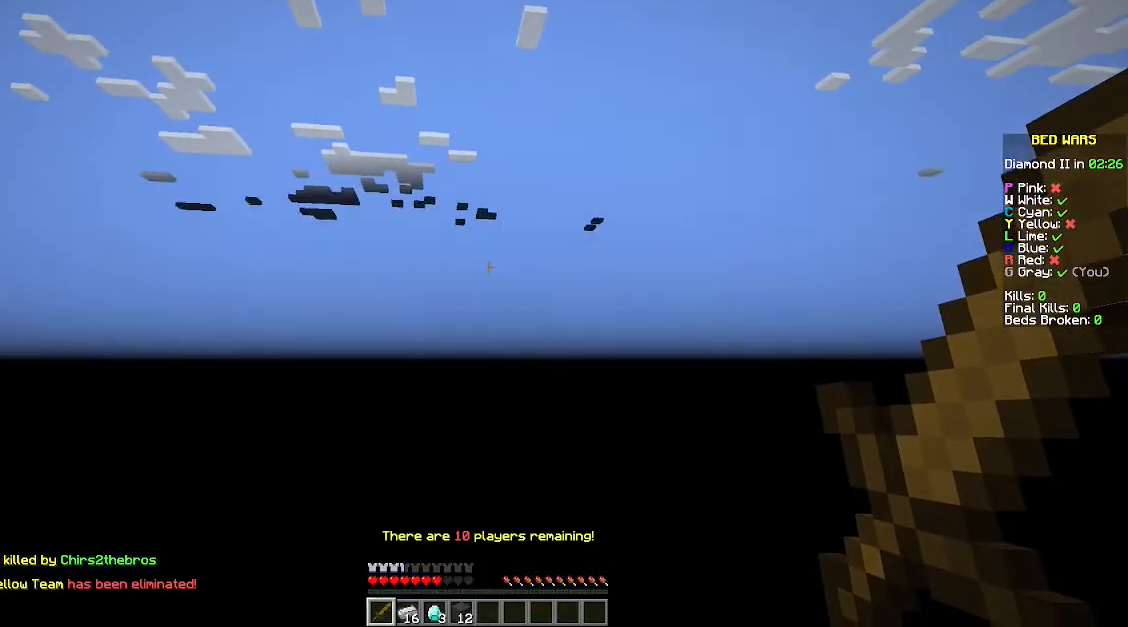
{"keys": [], "mouse": [], "events": []}
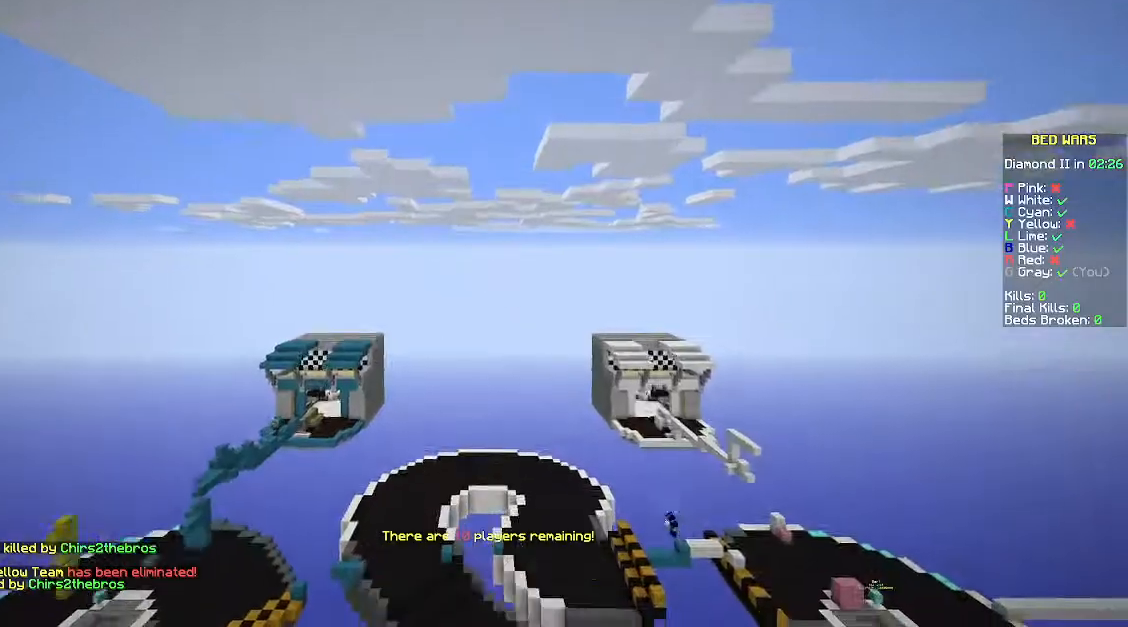
{"keys": [], "mouse": [], "events": []}
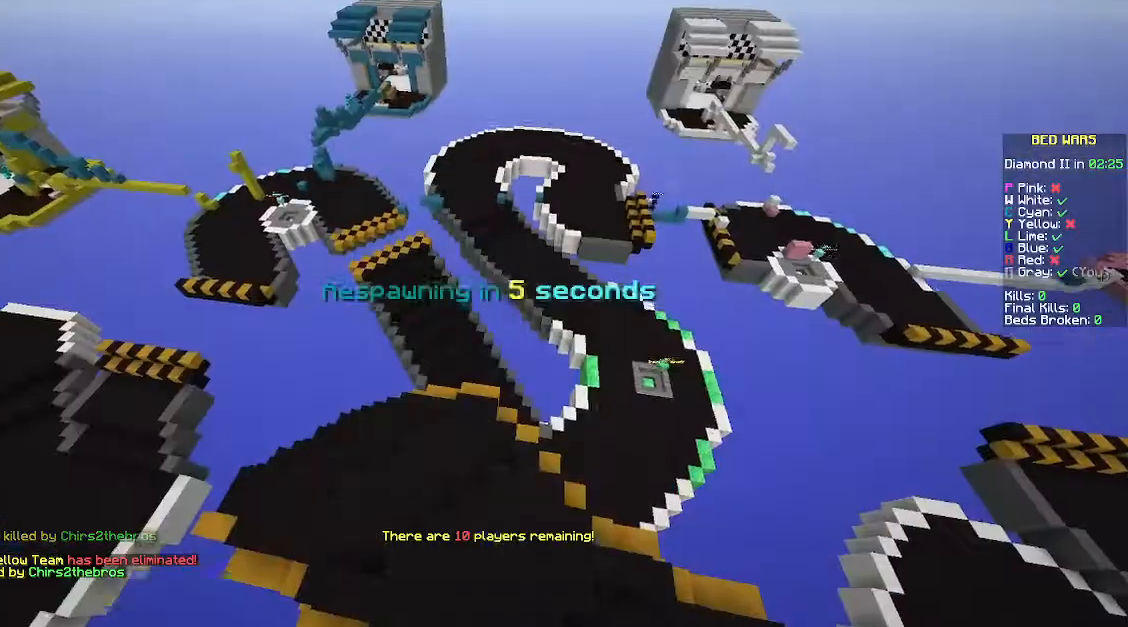
{"keys": ["w"], "mouse": [], "events": [[400, "w", "down"]]}
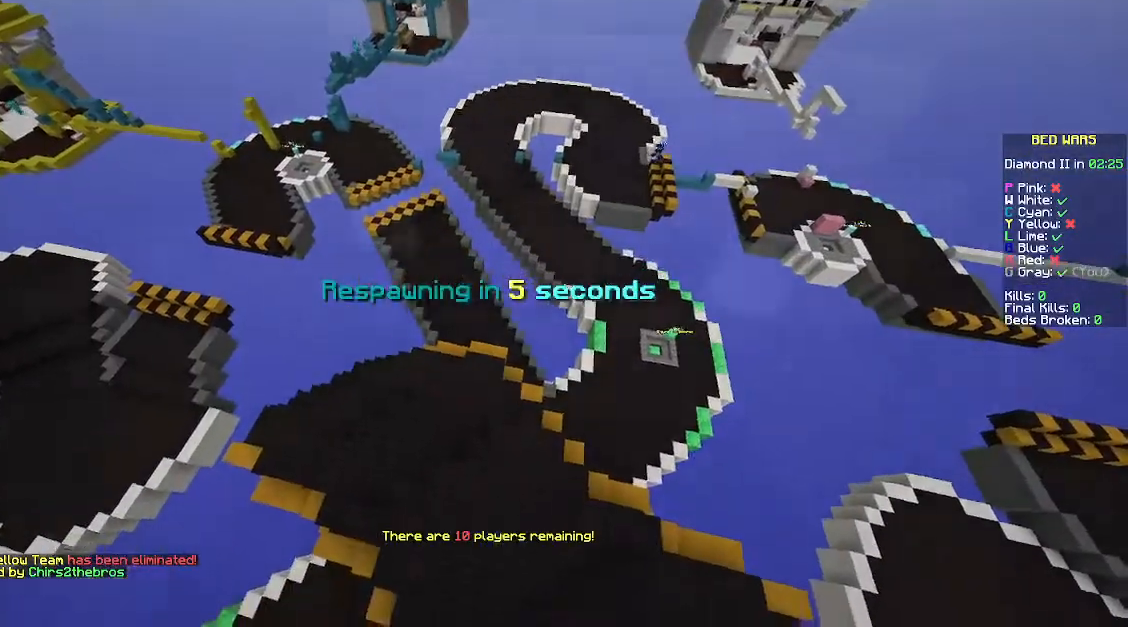
{"keys": ["w"], "mouse": [], "events": []}
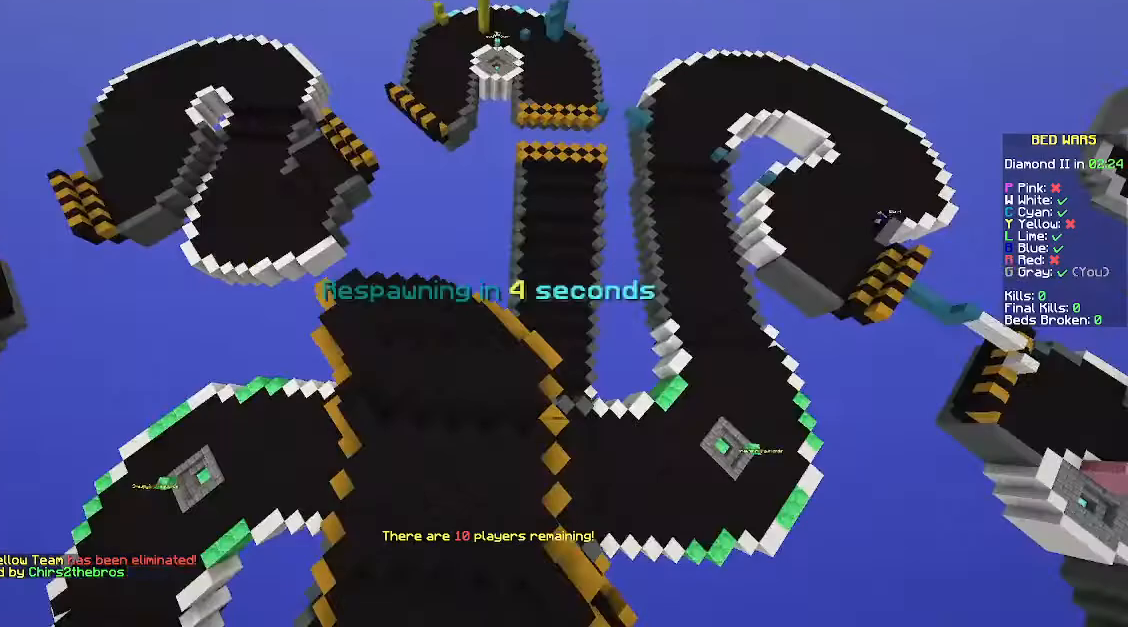
{"keys": ["w"], "mouse": [], "events": []}
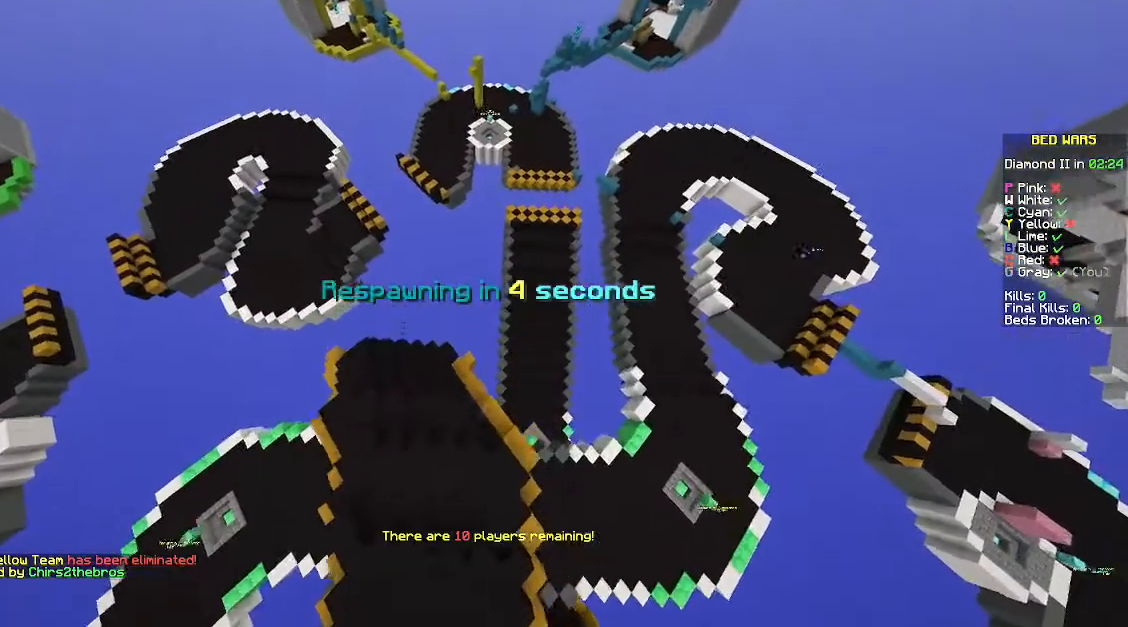
{"keys": ["w"], "mouse": [], "events": [[167, "space", "down"], [267, "space", "up"], [367, "space", "down"], [400, "space", "up"]]}
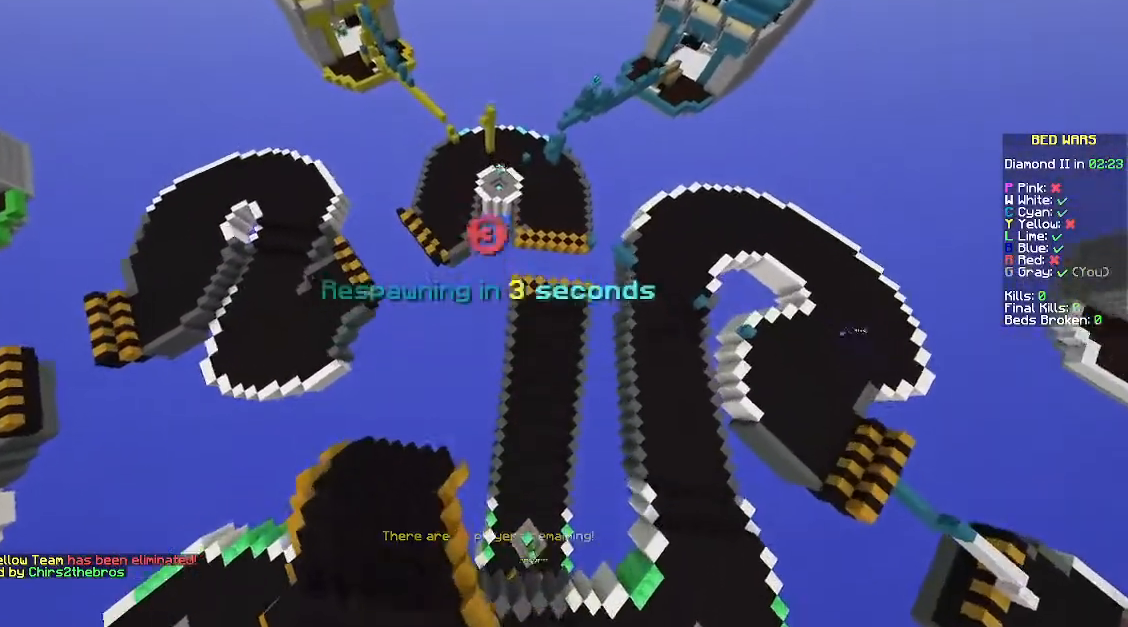
{"keys": ["w"], "mouse": [], "events": []}
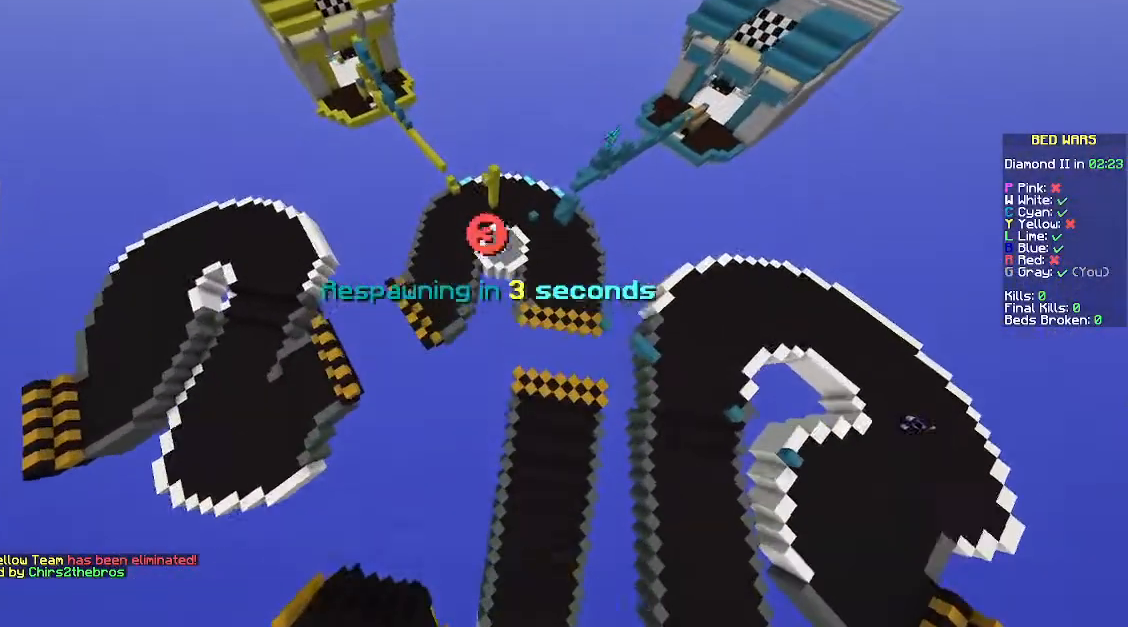
{"keys": ["w"], "mouse": [], "events": []}
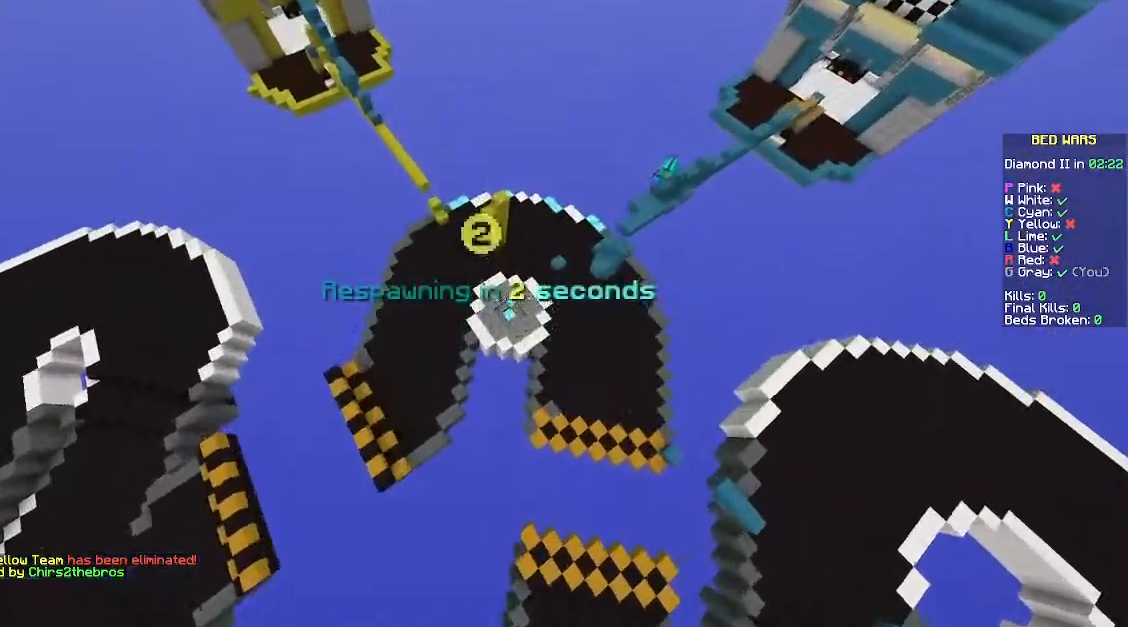
{"keys": ["w"], "mouse": [], "events": []}
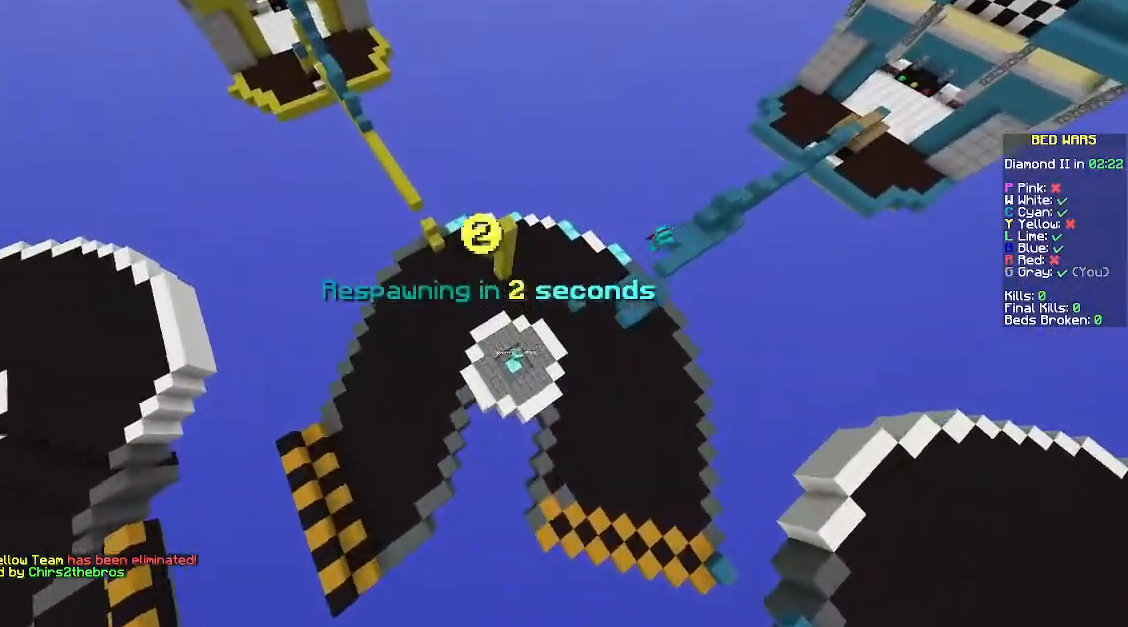
{"keys": ["w"], "mouse": [], "events": []}
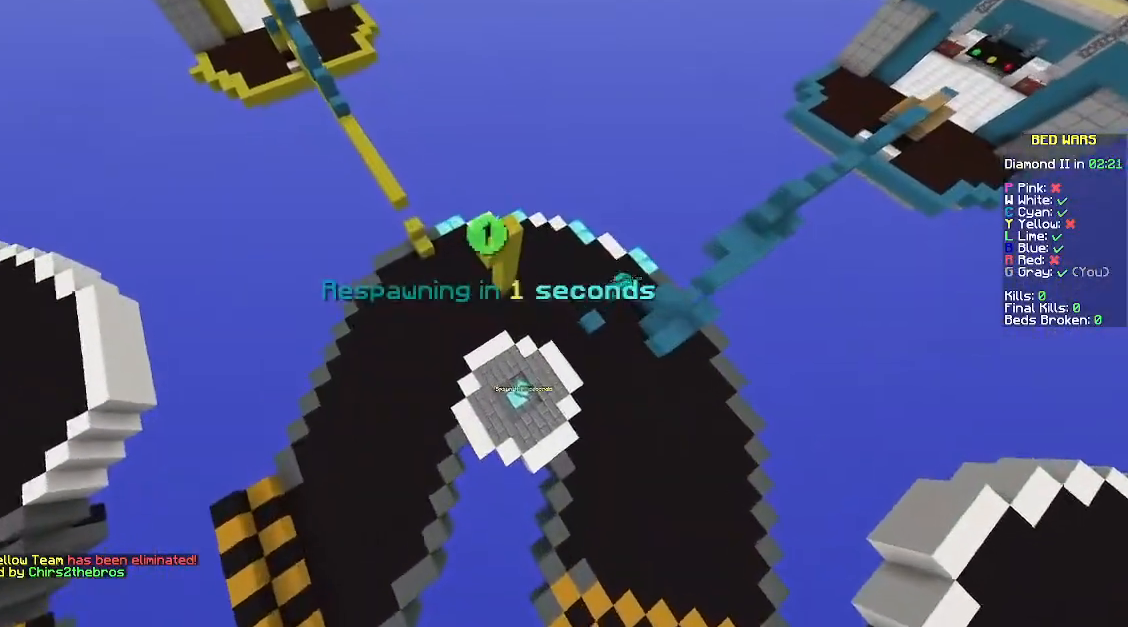
{"keys": ["w"], "mouse": [], "events": []}
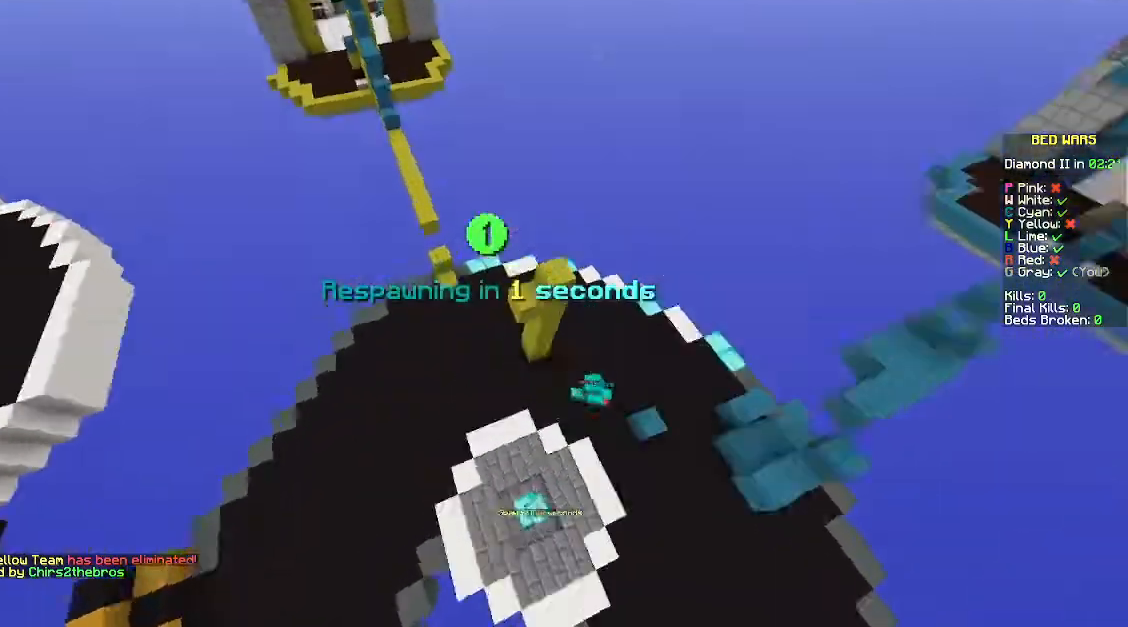
{"keys": ["w"], "mouse": [], "events": []}
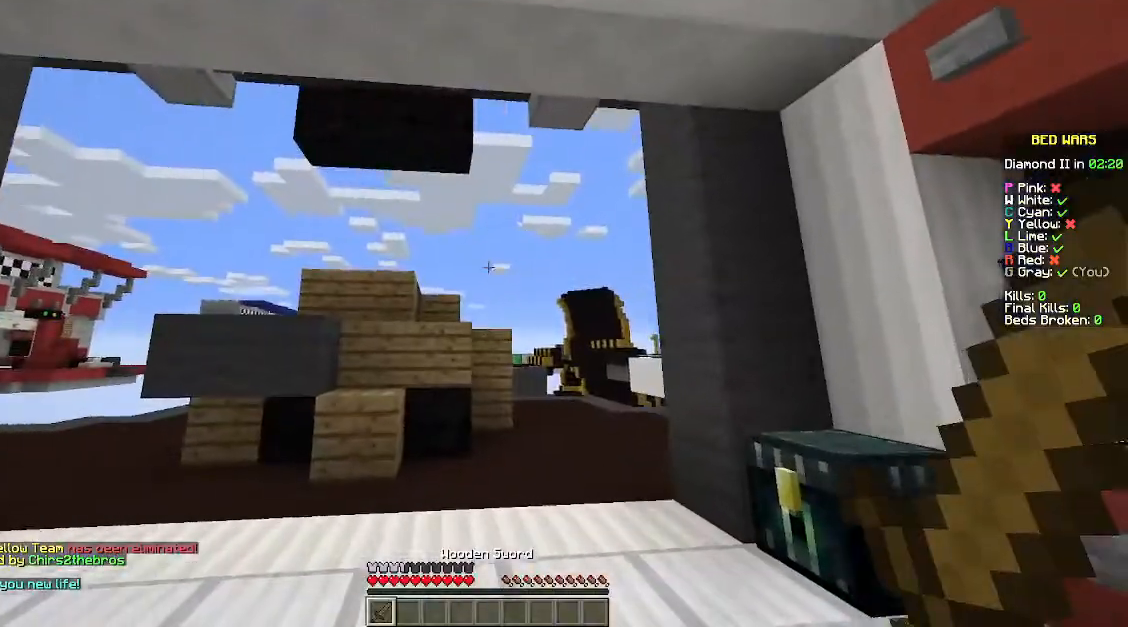
{"keys": [], "mouse": [], "events": [[167, "w", "up"]]}
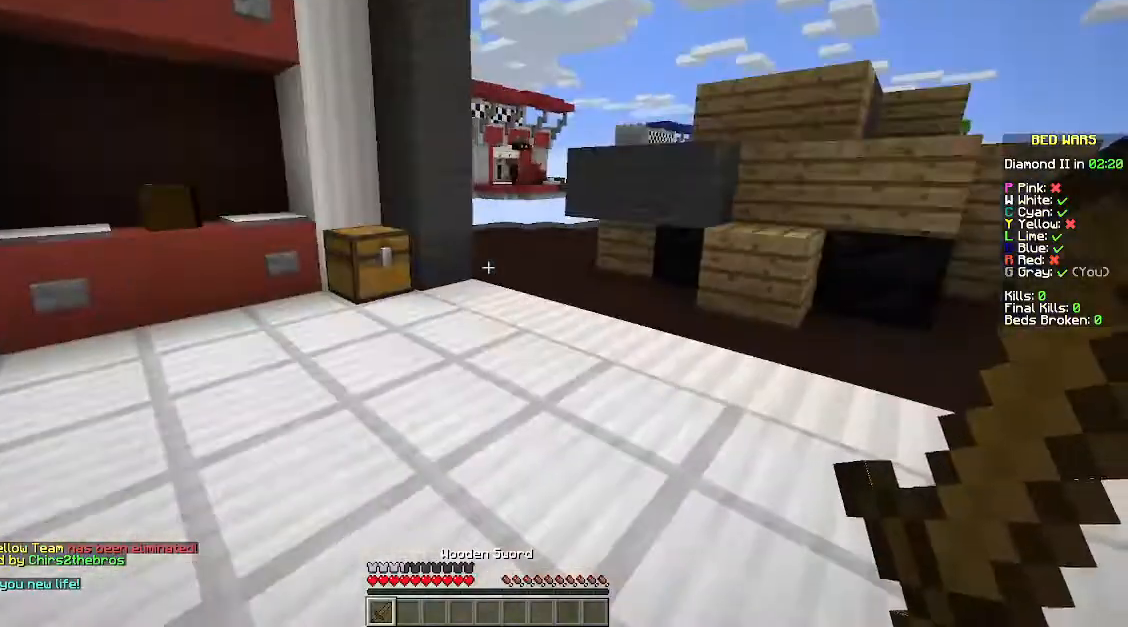
{"keys": ["w"], "mouse": [], "events": [[100, "w", "down"]]}
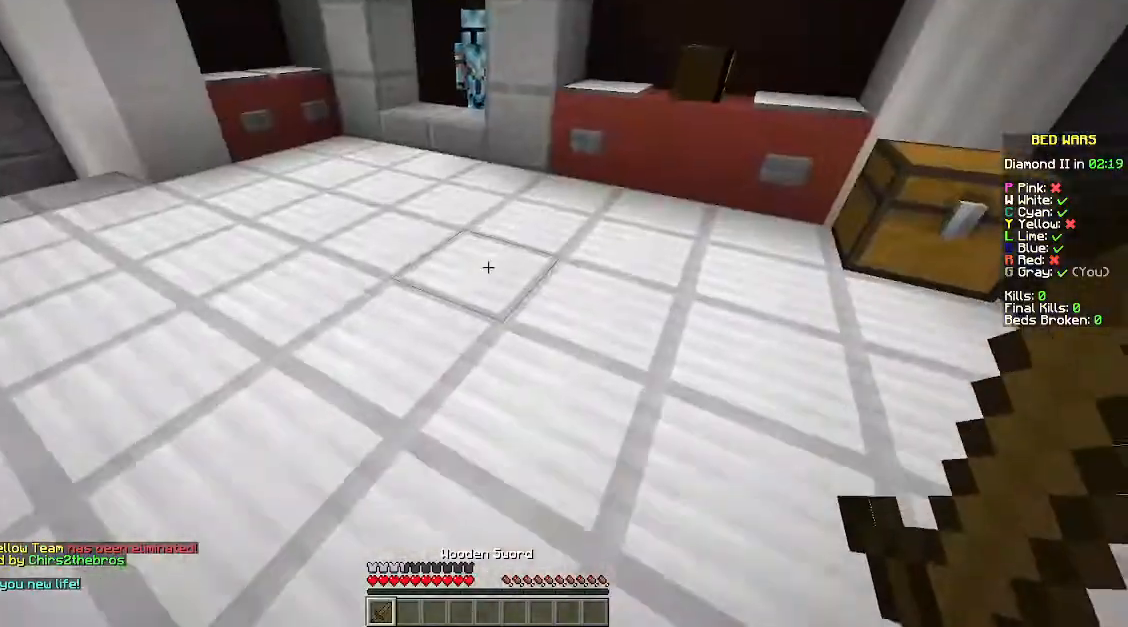
{"keys": ["w"], "mouse": [], "events": []}
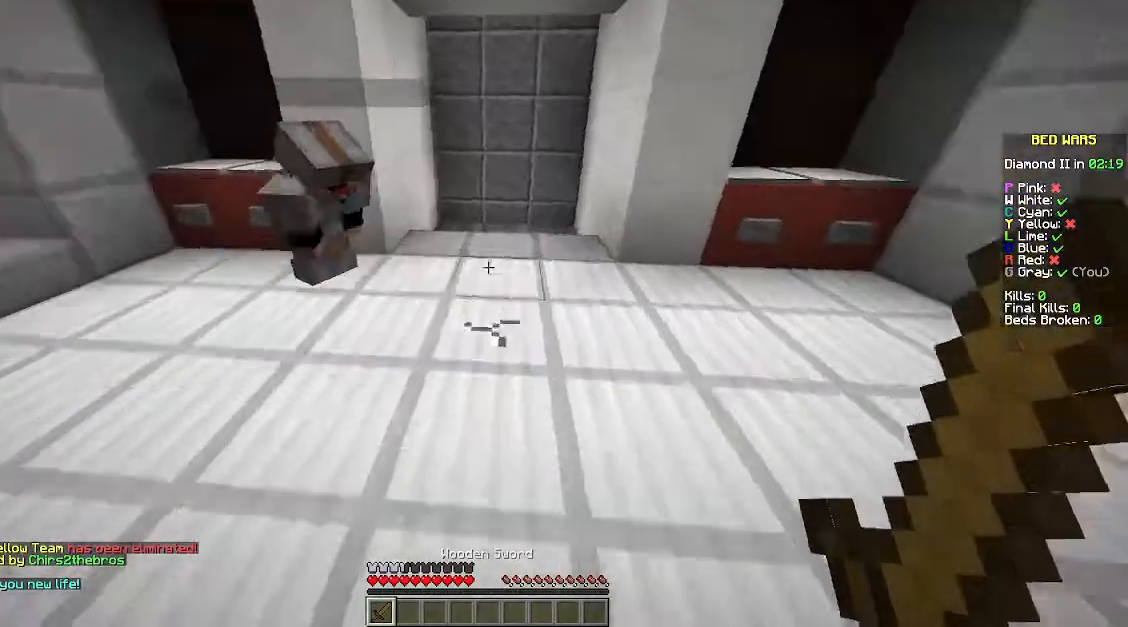
{"keys": ["w"], "mouse": [], "events": []}
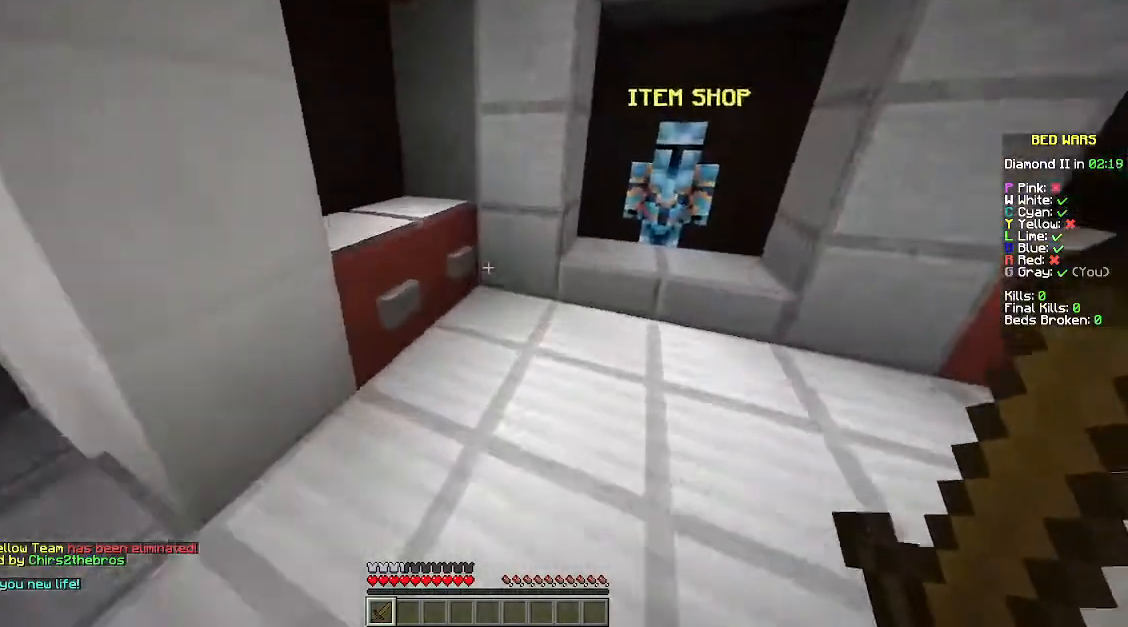
{"keys": ["d", "w"], "mouse": [], "events": [[167, "a", "down"], [467, "a", "up"], [500, "d", "down"]]}
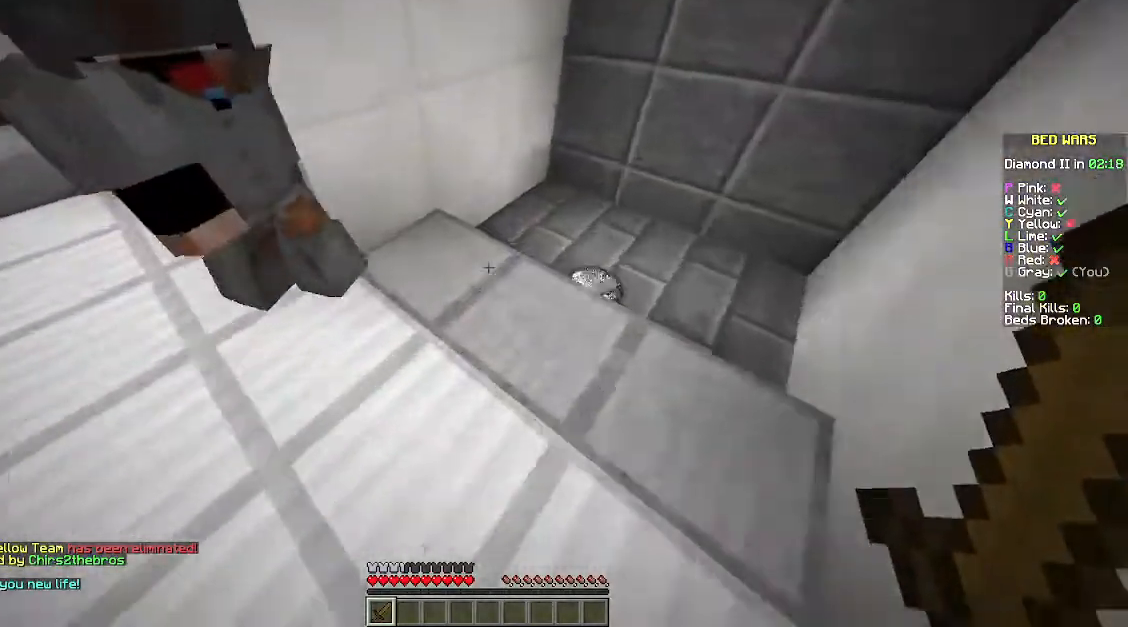
{"keys": [], "mouse": [], "events": [[267, "w", "up"], [400, "d", "up"]]}
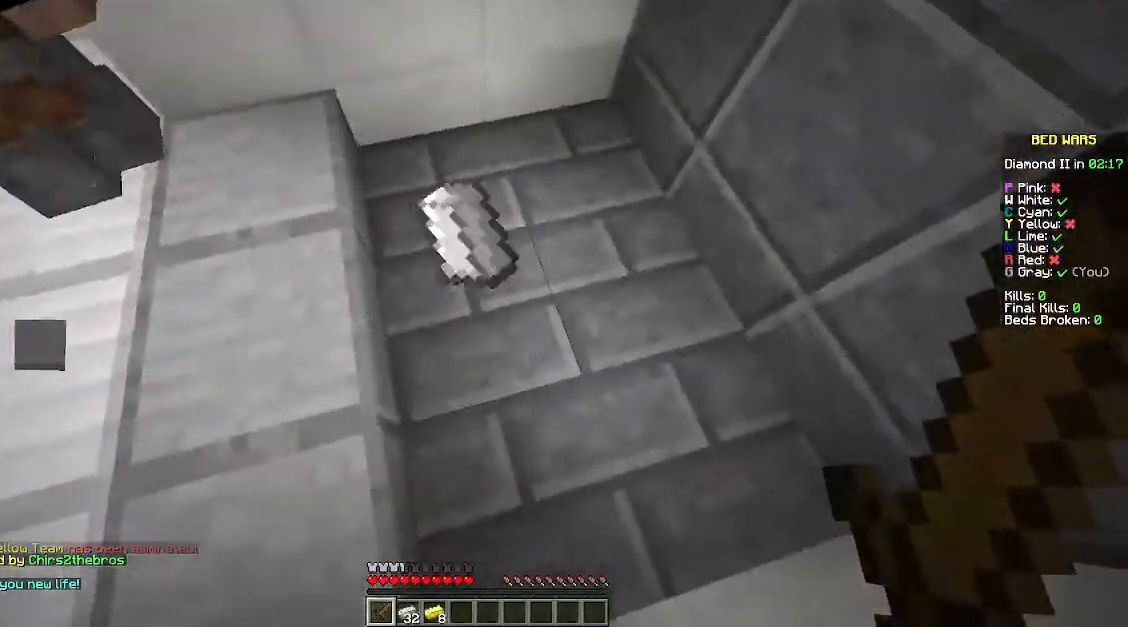
{"keys": [], "mouse": [], "events": []}
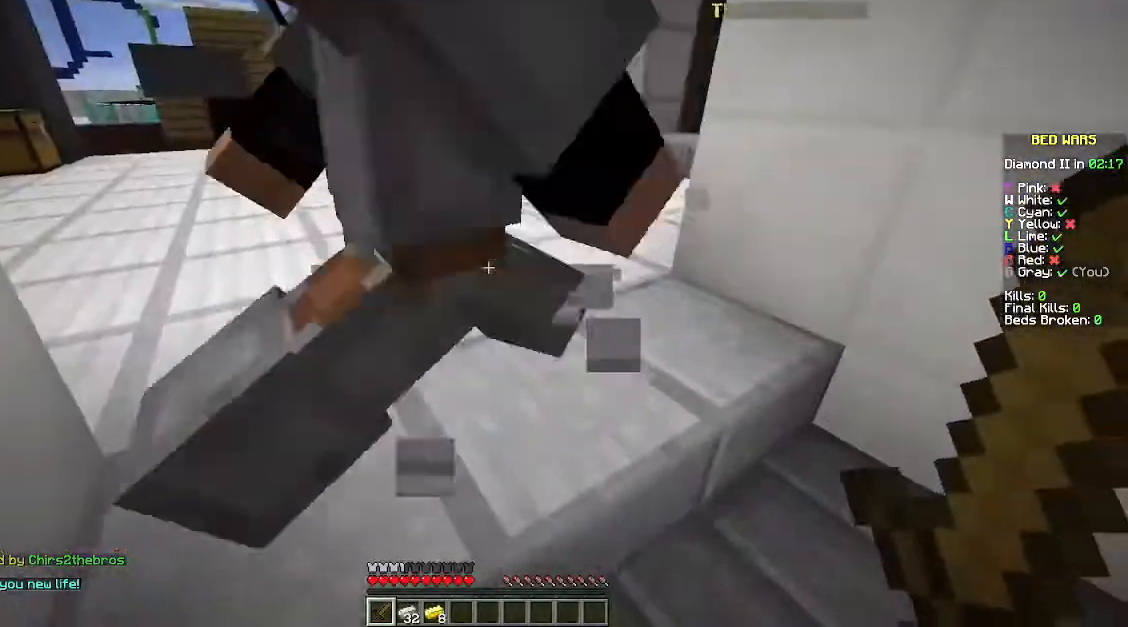
{"keys": ["w"], "mouse": [], "events": [[67, "w", "down"]]}
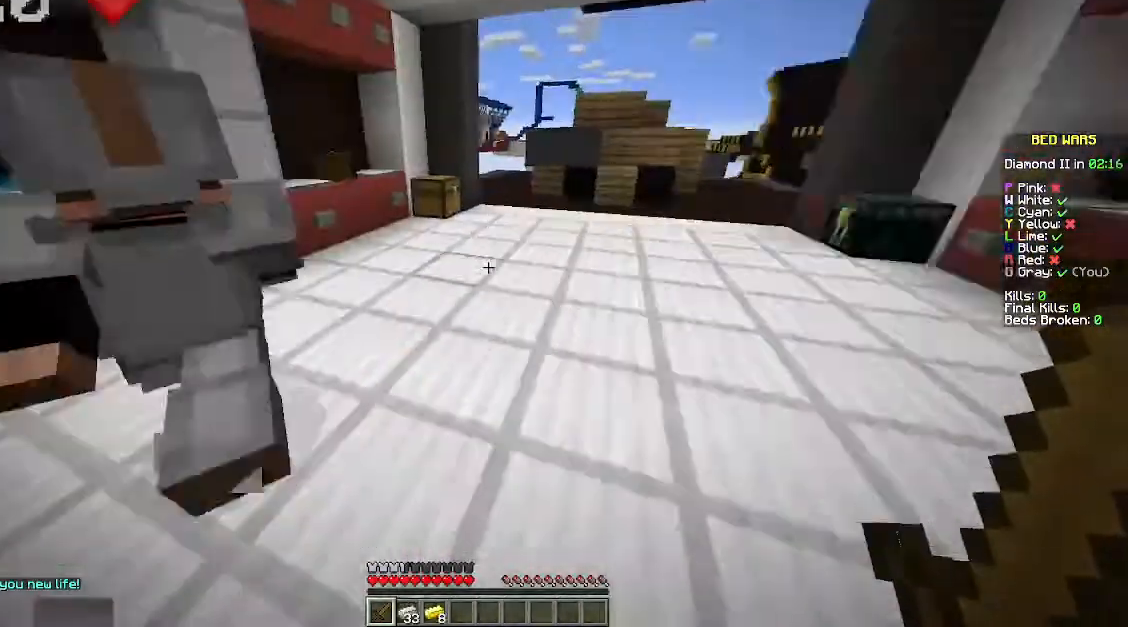
{"keys": ["w"], "mouse": [], "events": []}
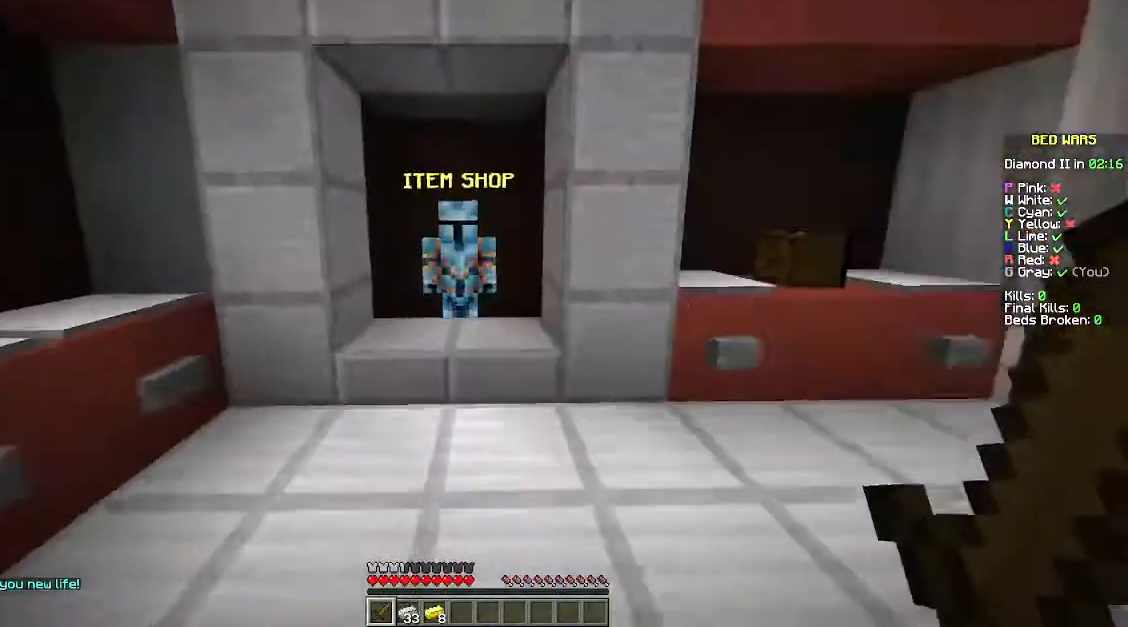
{"keys": [], "mouse": [], "events": [[67, "w", "up"]]}
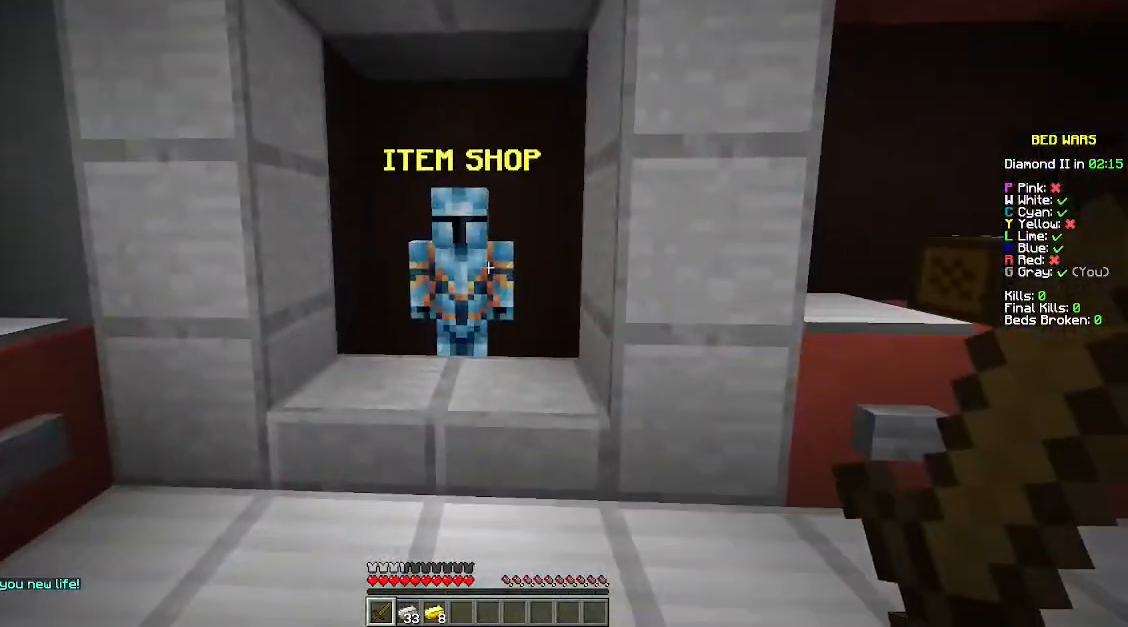
{"keys": ["w"], "mouse": [], "events": [[200, "a", "down"], [300, "a", "up"], [400, "w", "down"]]}
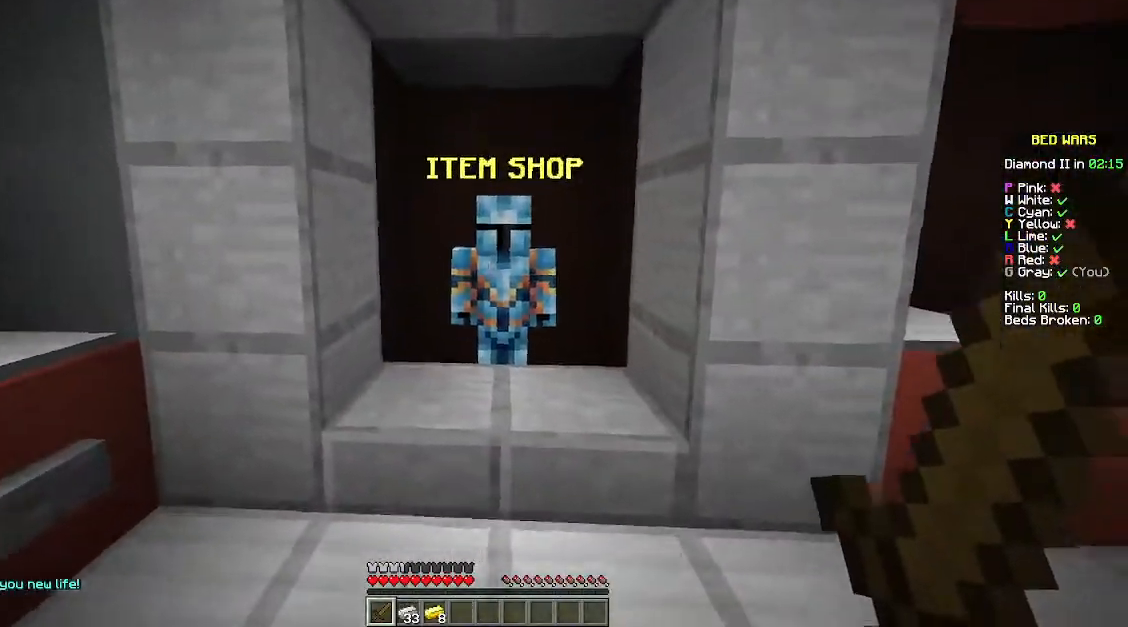
{"keys": [], "mouse": [], "events": [[100, "mouse_right", "down"], [167, "w", "up"], [200, "mouse_right", "up"]]}